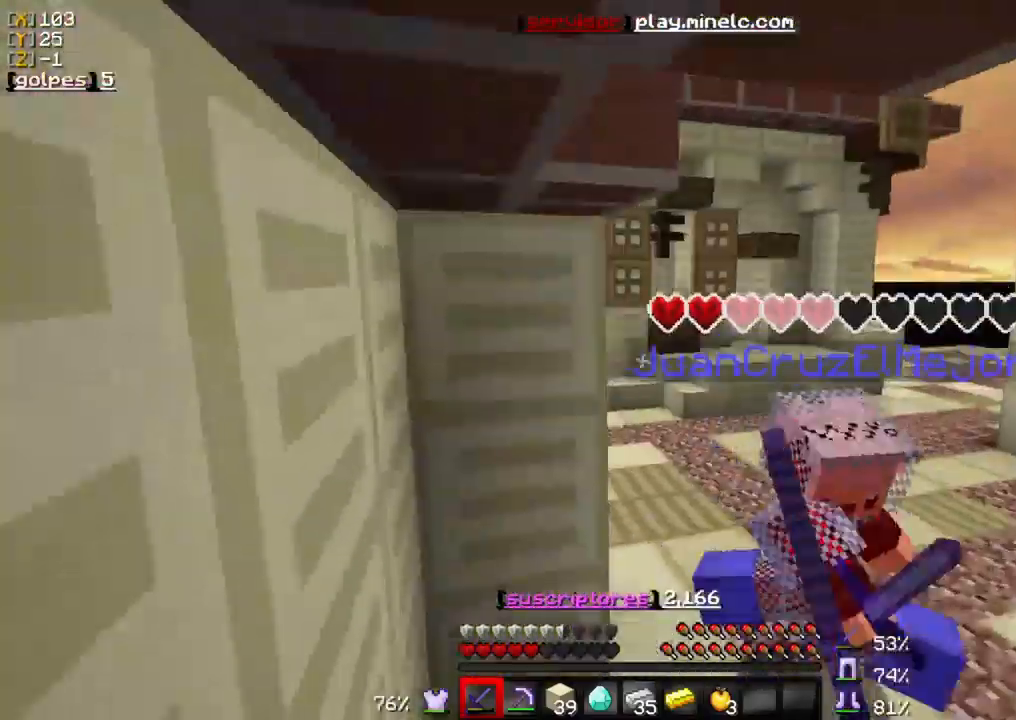
Gameplay with keyboard and mouse; each line is a JSON object with the keys and mouse buttons held at the frame after it. "events" lists presses ("down") and releases ("up") of "a", "d", "s", "w", "mouse_left" and "mouse_right" between this image and that frame as [ms after this image, input, new state], when the widget could be followed in between. "mouse_left", "mouse_right" = the "left", "right" buttons of the "mouse" list. No other keys are recorded. Fast repeated clicks can show as one long hold. Mouse movement is not recorded.
{"keys": ["w"], "mouse": ["left"], "events": [[17, "mouse_left", "down"], [150, "mouse_left", "up"], [183, "mouse_left", "down"], [350, "mouse_left", "up"], [417, "mouse_left", "down"]]}
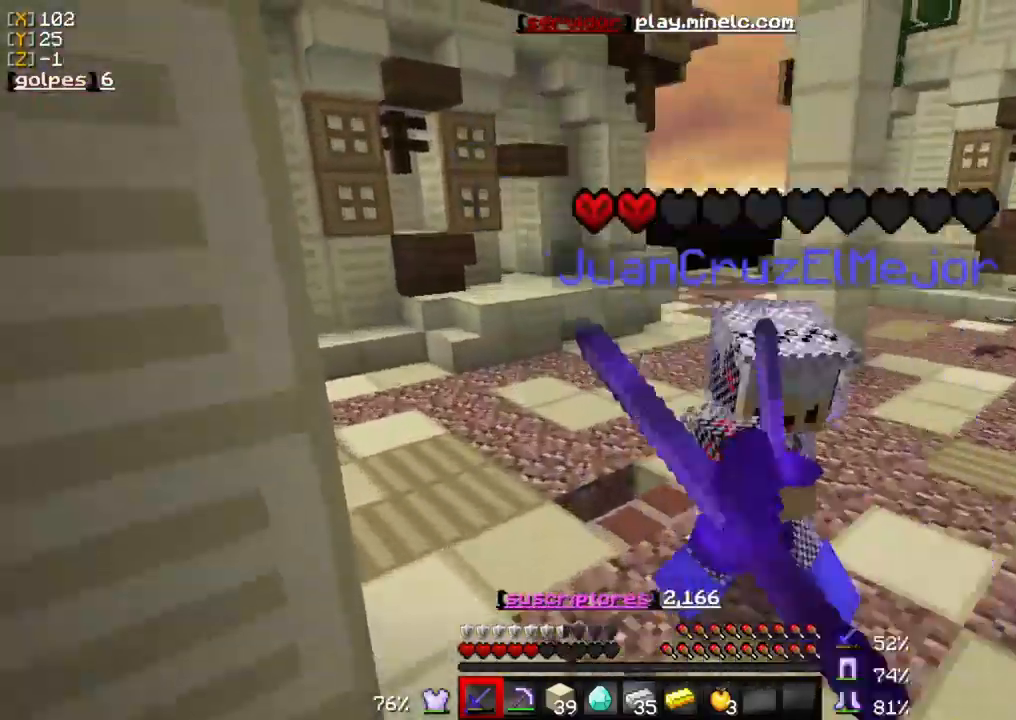
{"keys": ["w"], "mouse": ["left"], "events": [[17, "mouse_left", "up"], [83, "mouse_left", "down"], [217, "mouse_left", "up"], [283, "mouse_left", "down"], [383, "mouse_left", "up"], [483, "mouse_left", "down"]]}
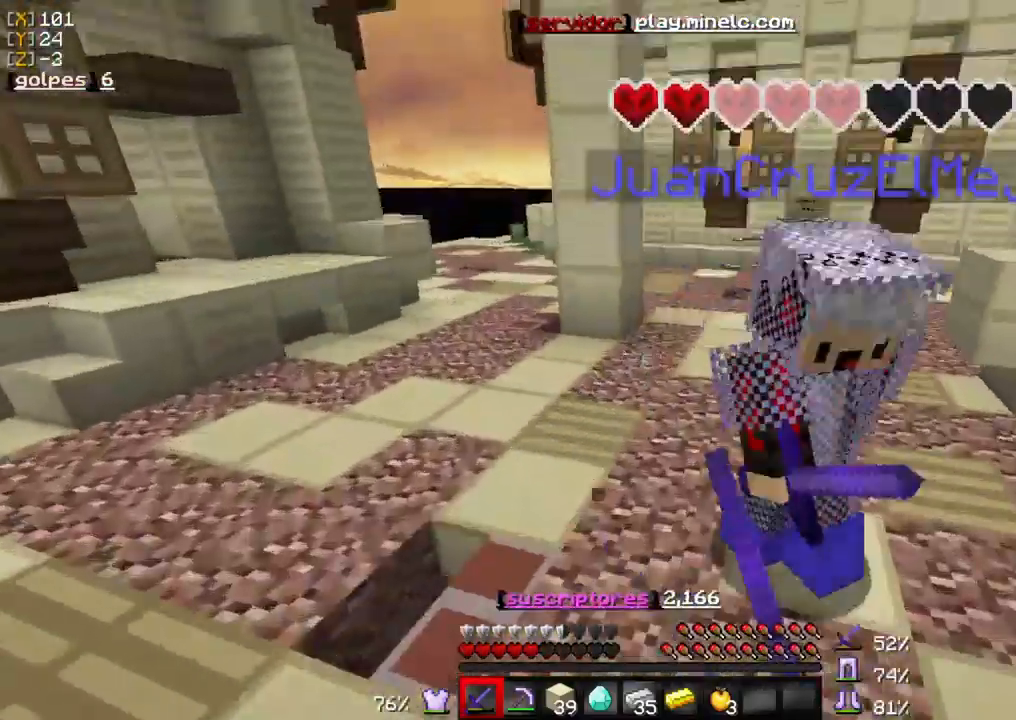
{"keys": ["w"], "mouse": [], "events": [[83, "mouse_left", "up"], [150, "mouse_left", "down"], [283, "mouse_left", "up"], [350, "mouse_left", "down"], [483, "mouse_left", "up"]]}
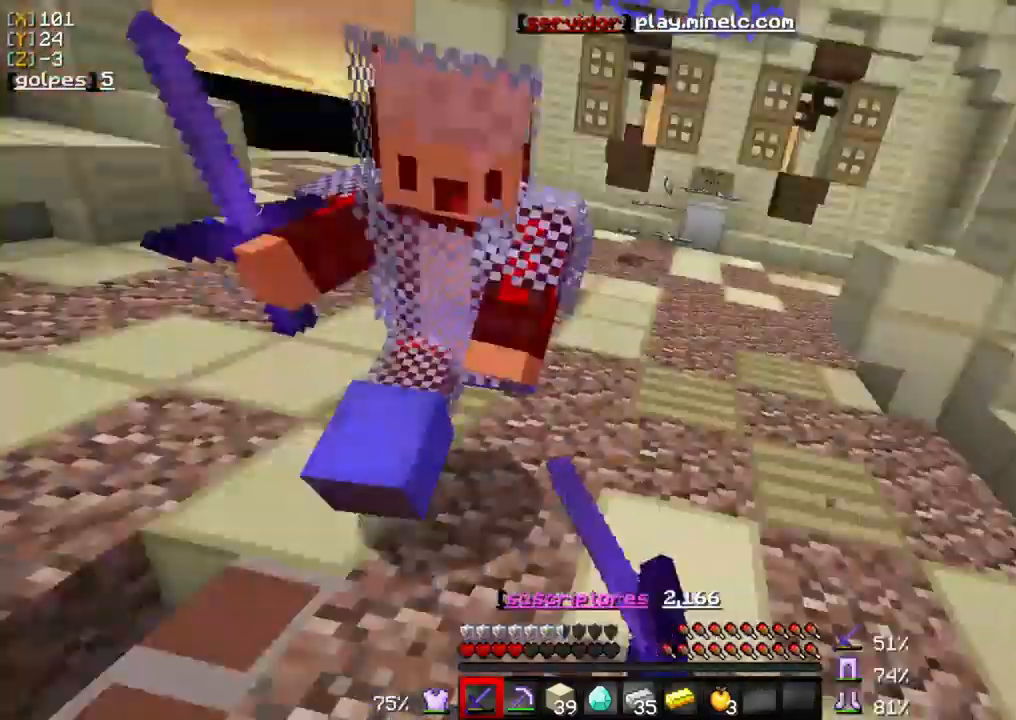
{"keys": ["w"], "mouse": ["left"], "events": [[17, "mouse_left", "down"], [150, "mouse_left", "up"], [183, "mouse_left", "down"], [317, "mouse_left", "up"], [383, "mouse_left", "down"]]}
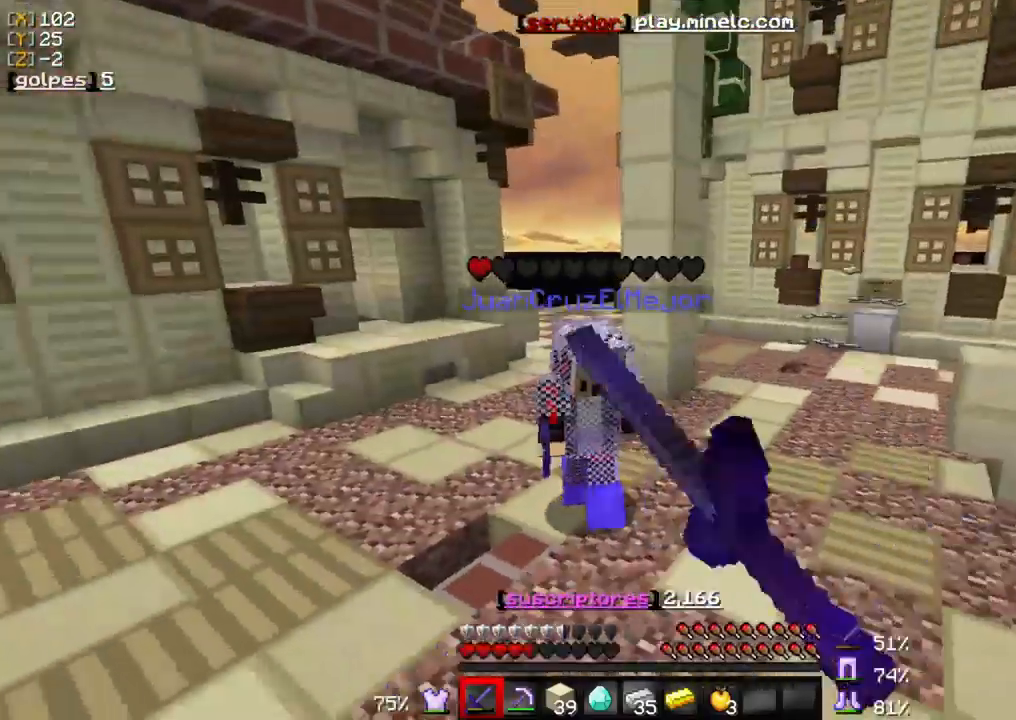
{"keys": ["w"], "mouse": ["left"], "events": [[17, "mouse_left", "up"], [117, "mouse_left", "down"], [217, "mouse_left", "up"], [283, "mouse_left", "down"], [417, "mouse_left", "up"], [483, "mouse_left", "down"]]}
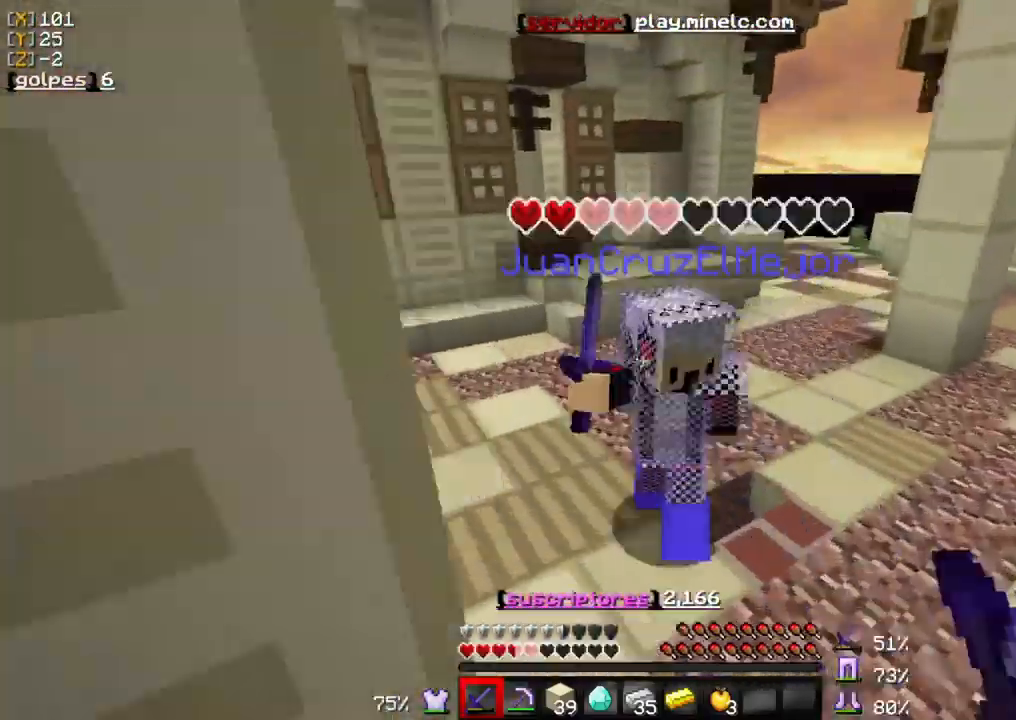
{"keys": ["w"], "mouse": [], "events": [[83, "mouse_left", "up"], [150, "mouse_left", "down"], [283, "mouse_left", "up"], [317, "mouse_left", "down"], [450, "mouse_left", "up"]]}
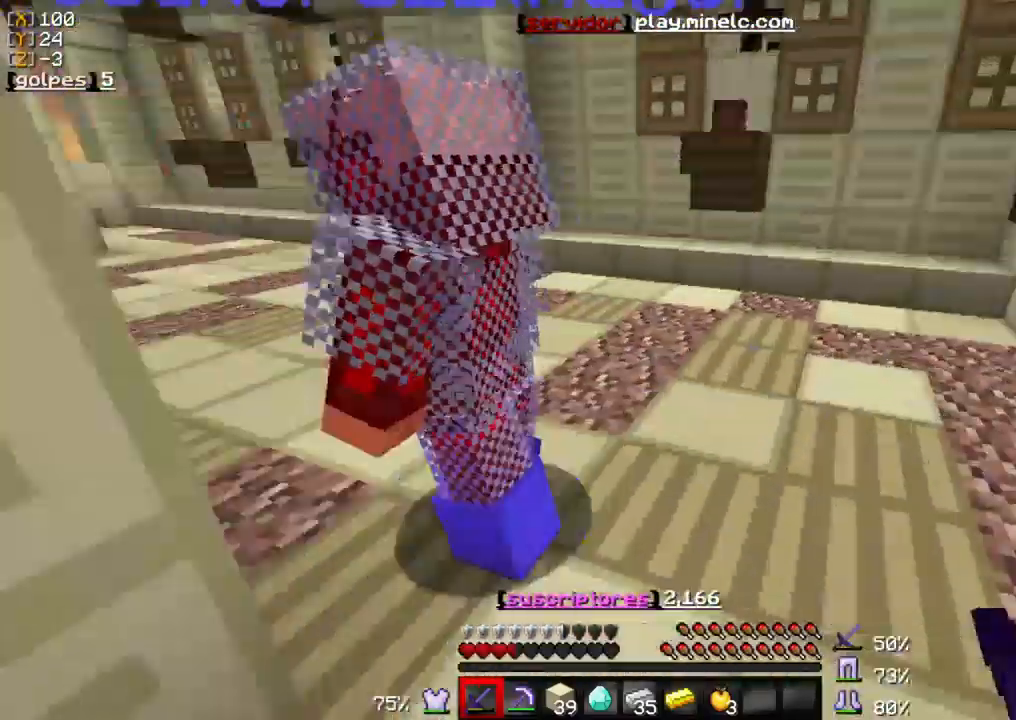
{"keys": ["w"], "mouse": [], "events": [[17, "mouse_left", "down"], [117, "mouse_left", "up"], [217, "mouse_left", "down"], [317, "mouse_left", "up"], [383, "mouse_left", "down"], [483, "mouse_left", "up"]]}
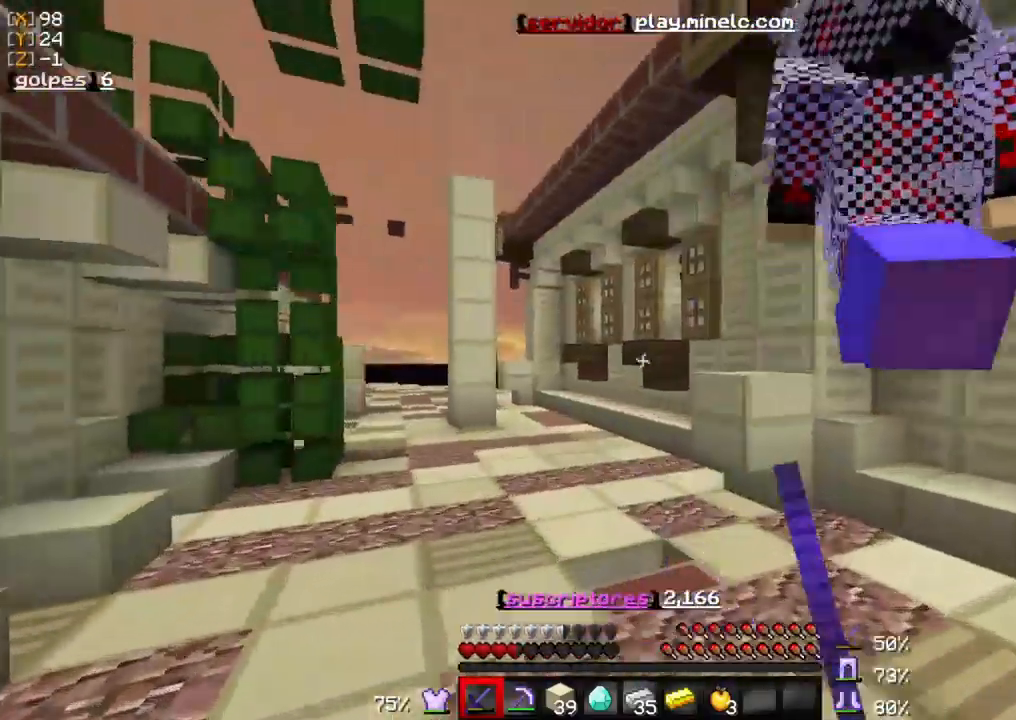
{"keys": ["w"], "mouse": ["left"], "events": [[50, "mouse_left", "down"], [183, "mouse_left", "up"], [283, "mouse_left", "down"], [350, "mouse_left", "up"], [417, "mouse_left", "down"]]}
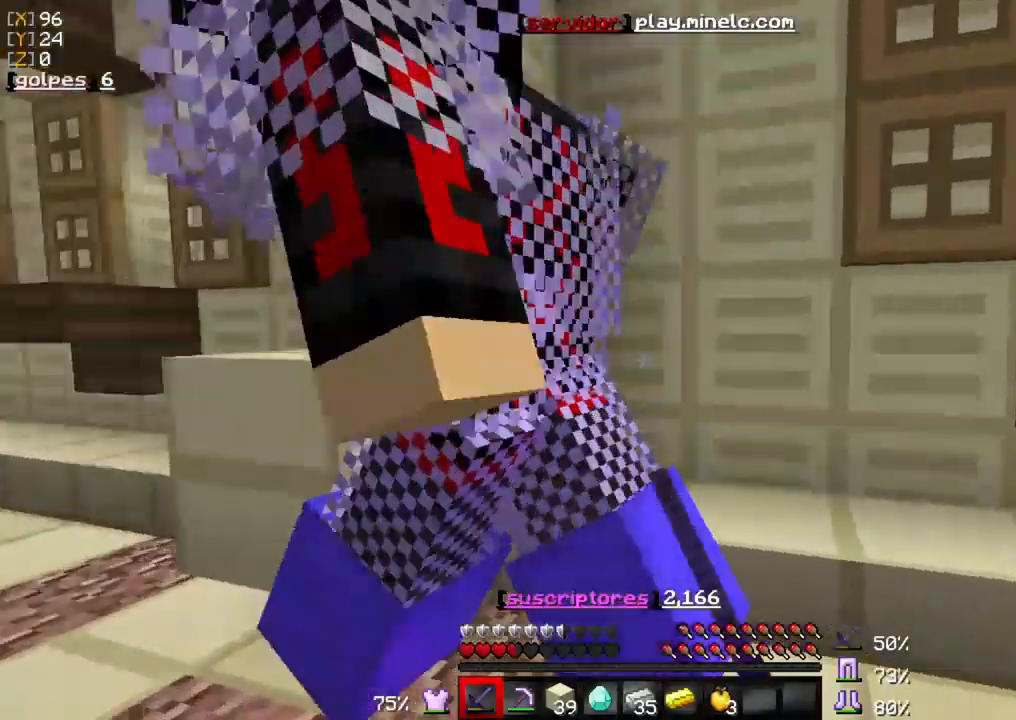
{"keys": ["w"], "mouse": ["left"], "events": [[17, "mouse_left", "up"], [83, "mouse_left", "down"], [217, "mouse_left", "up"], [283, "mouse_left", "down"], [417, "mouse_left", "up"], [483, "mouse_left", "down"]]}
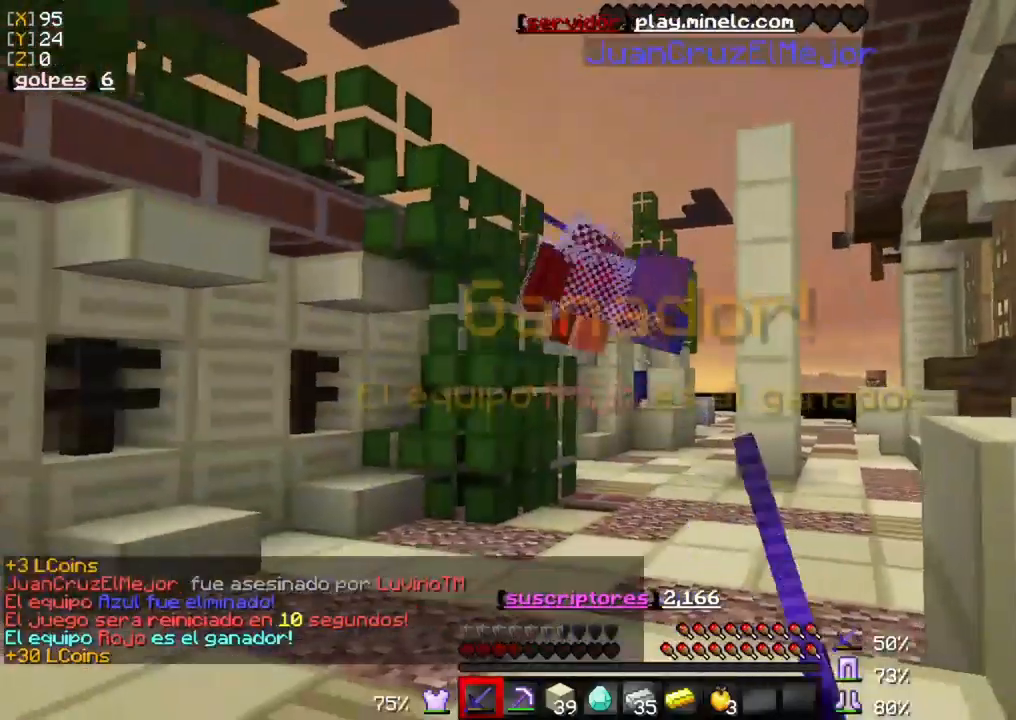
{"keys": ["w"], "mouse": [], "events": [[117, "mouse_left", "up"]]}
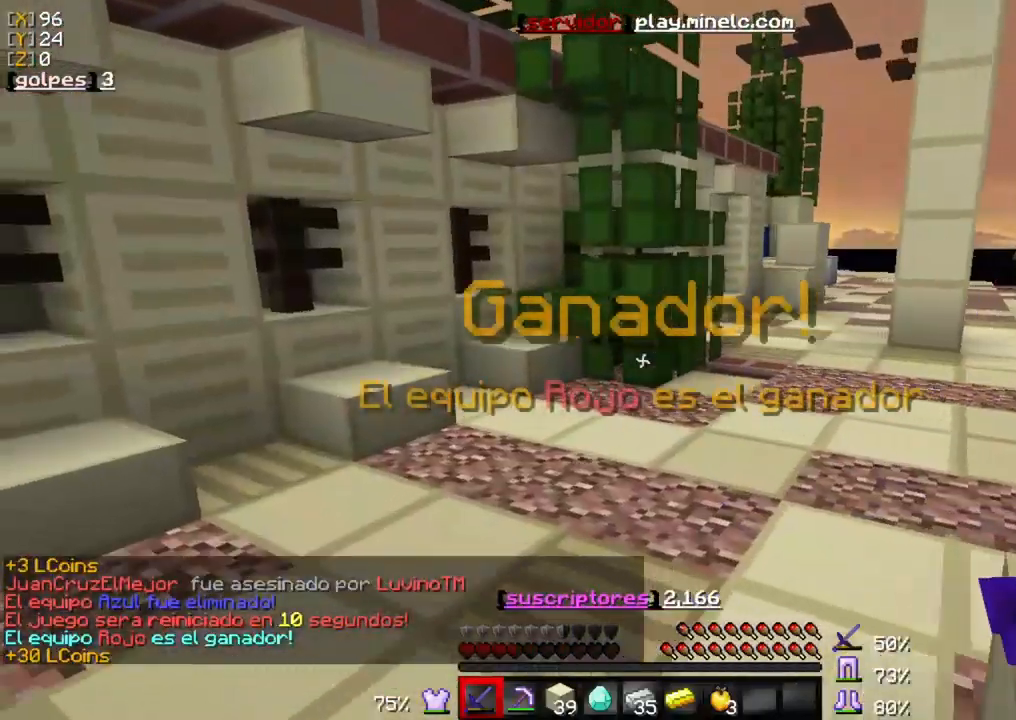
{"keys": ["w"], "mouse": [], "events": []}
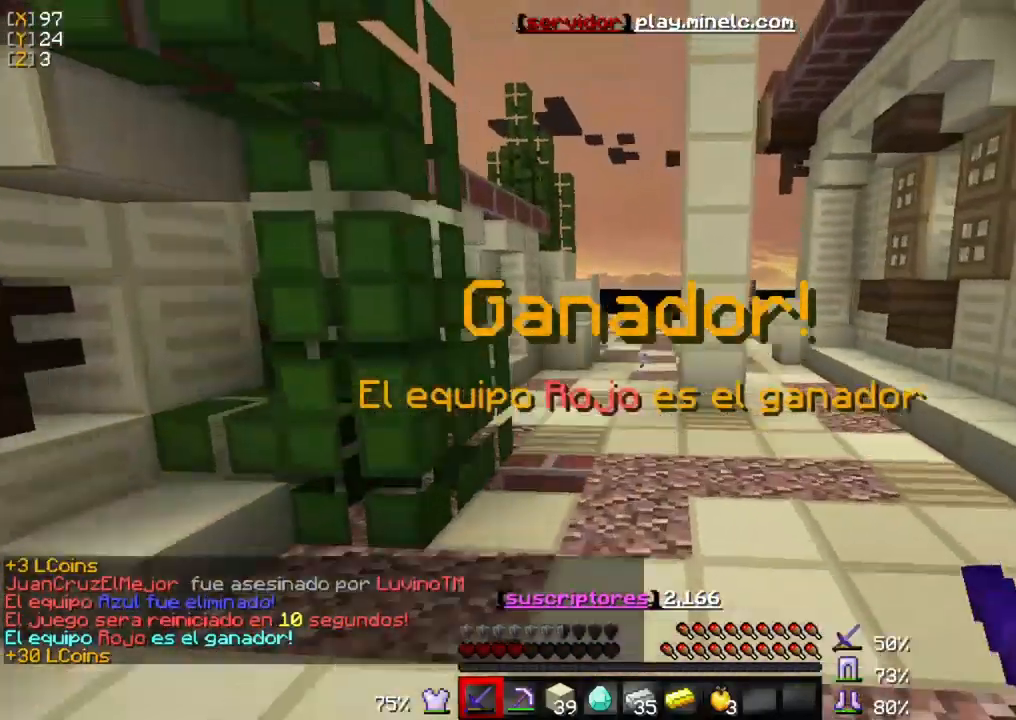
{"keys": ["w"], "mouse": [], "events": []}
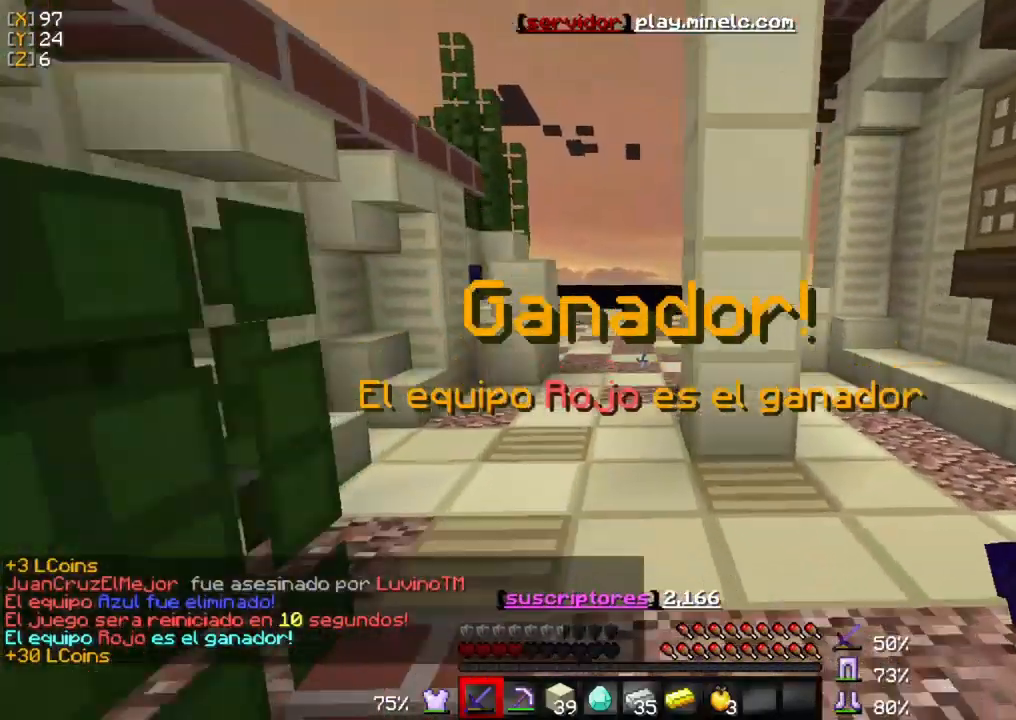
{"keys": ["w"], "mouse": [], "events": []}
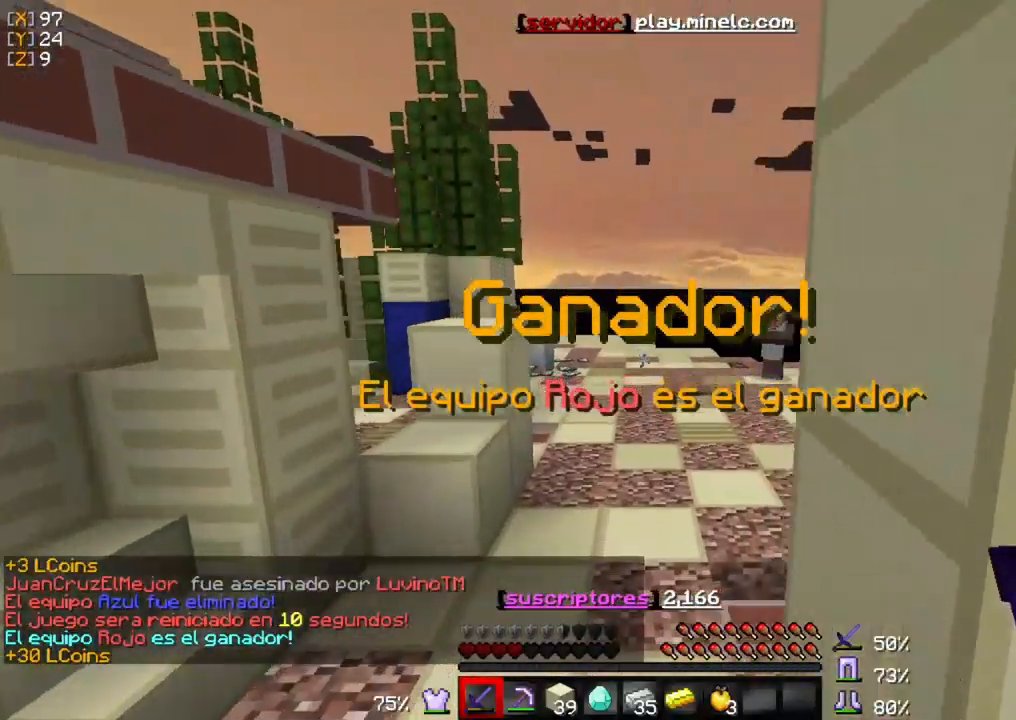
{"keys": ["w"], "mouse": [], "events": []}
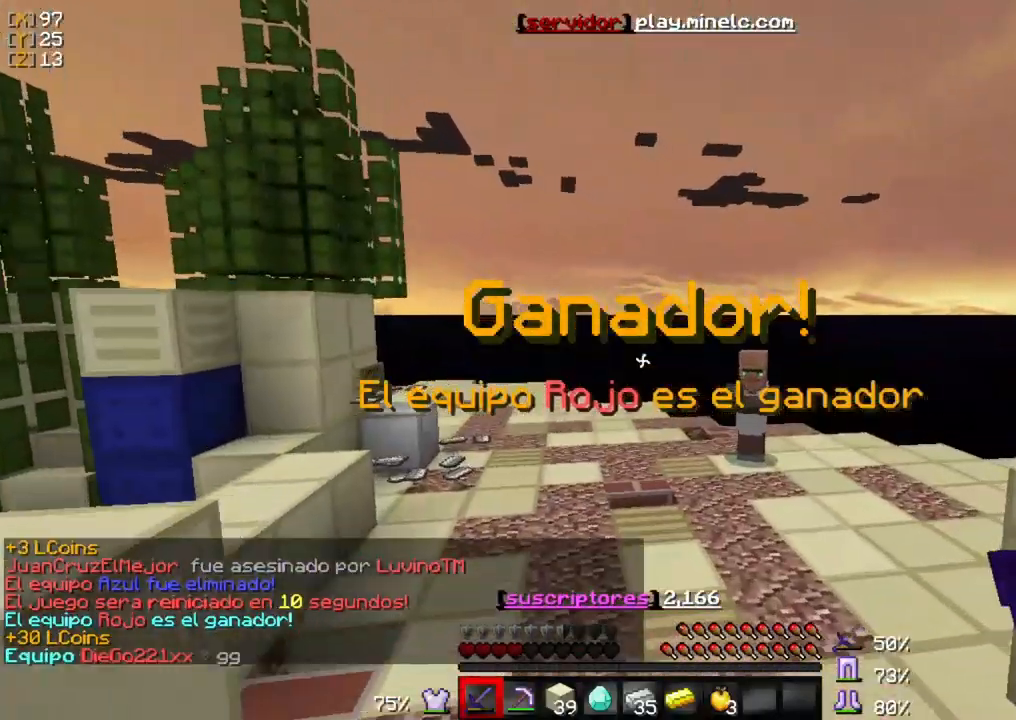
{"keys": ["w"], "mouse": [], "events": []}
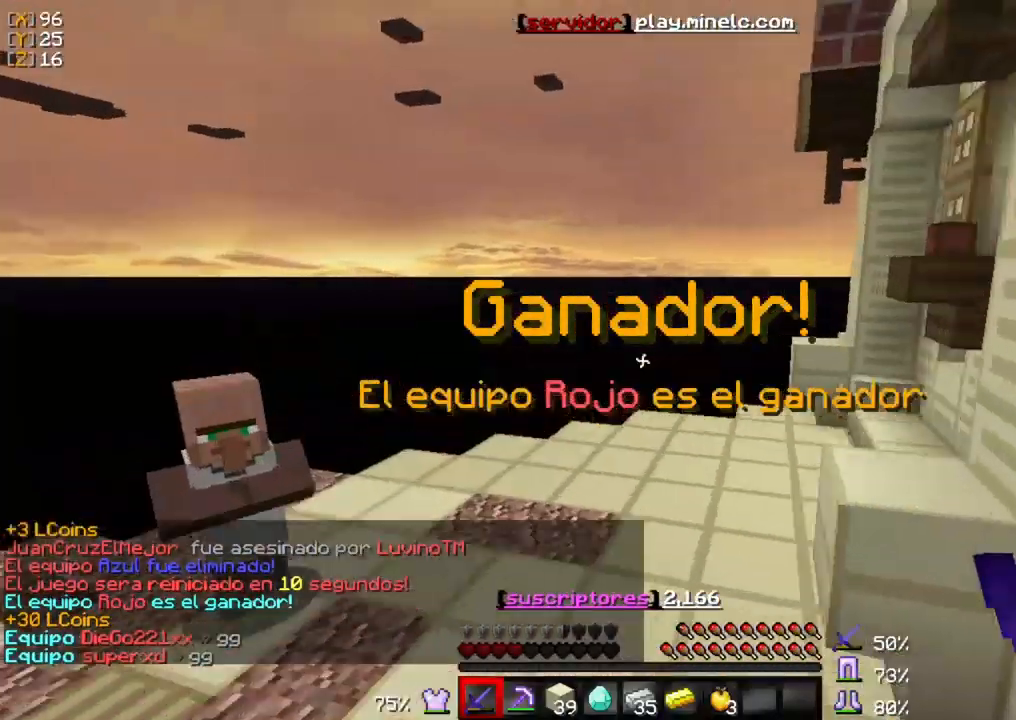
{"keys": ["w"], "mouse": [], "events": []}
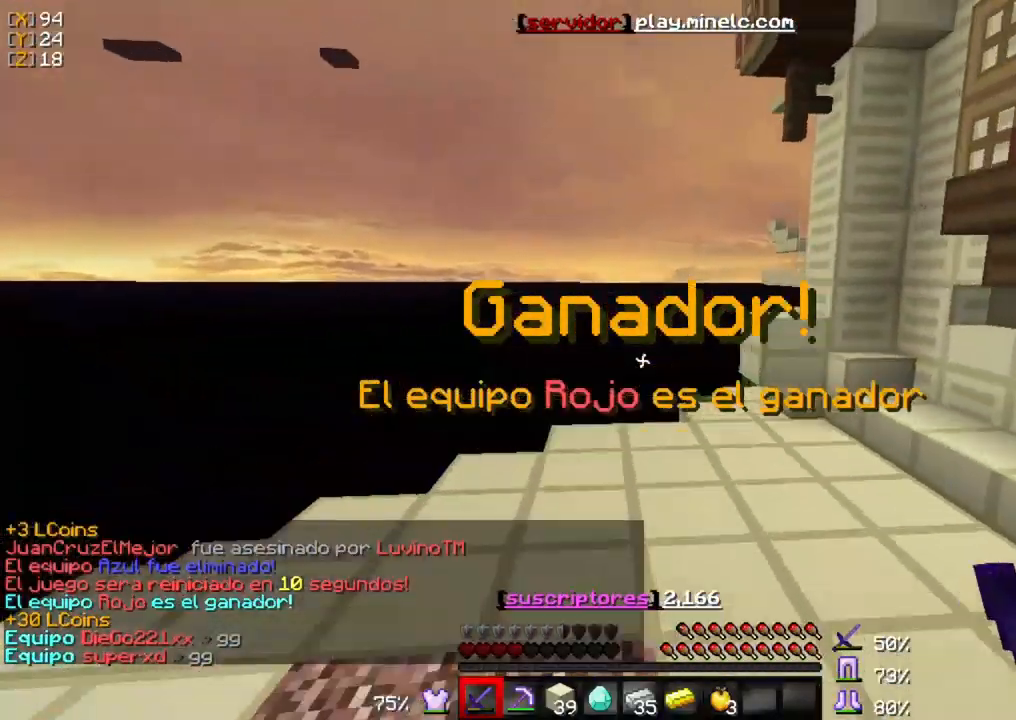
{"keys": ["w"], "mouse": [], "events": []}
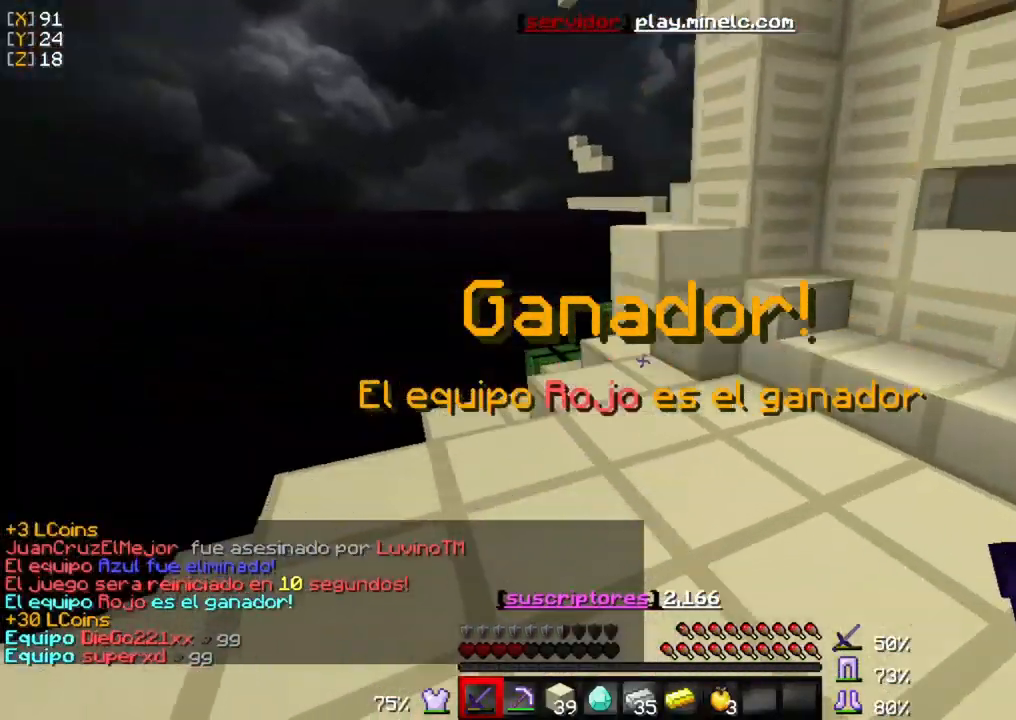
{"keys": ["w"], "mouse": [], "events": []}
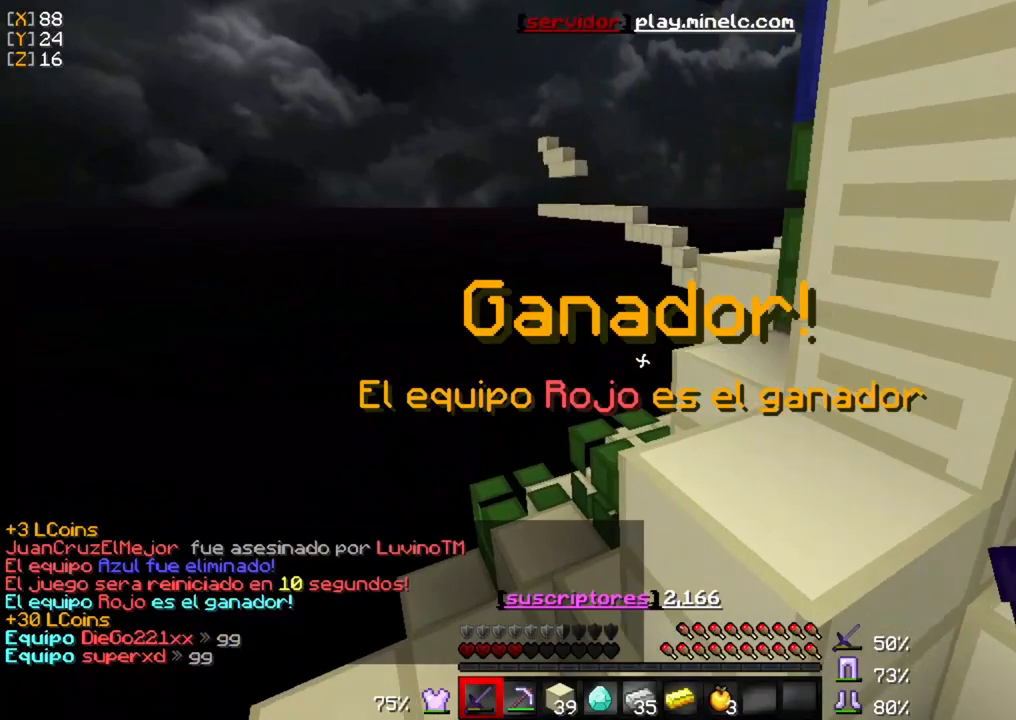
{"keys": ["w"], "mouse": [], "events": []}
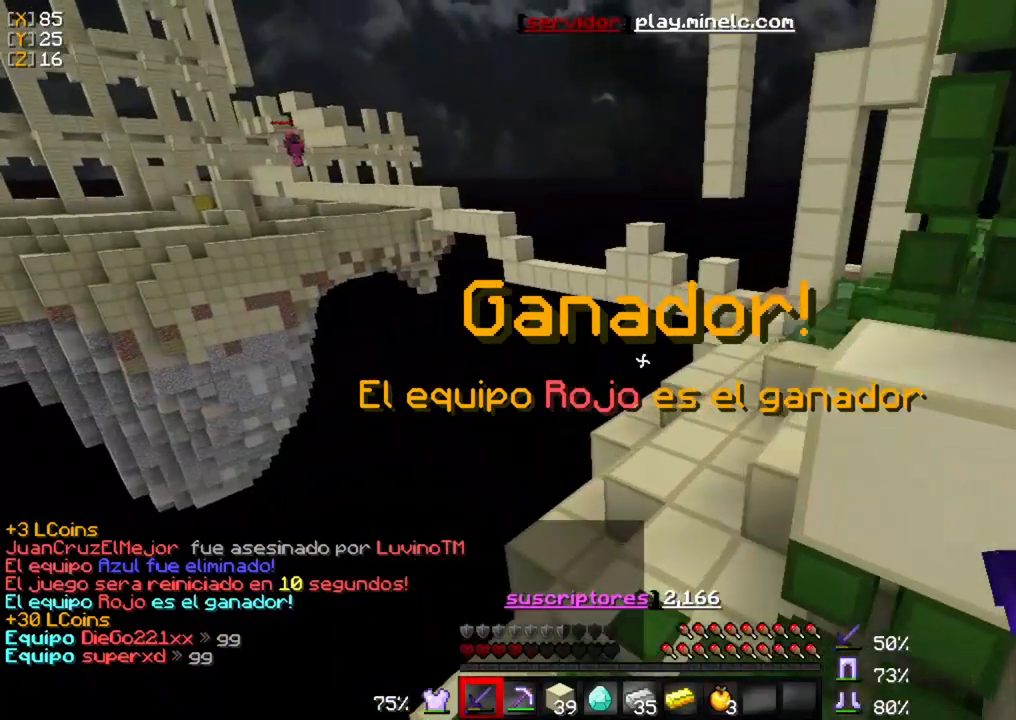
{"keys": ["w"], "mouse": [], "events": []}
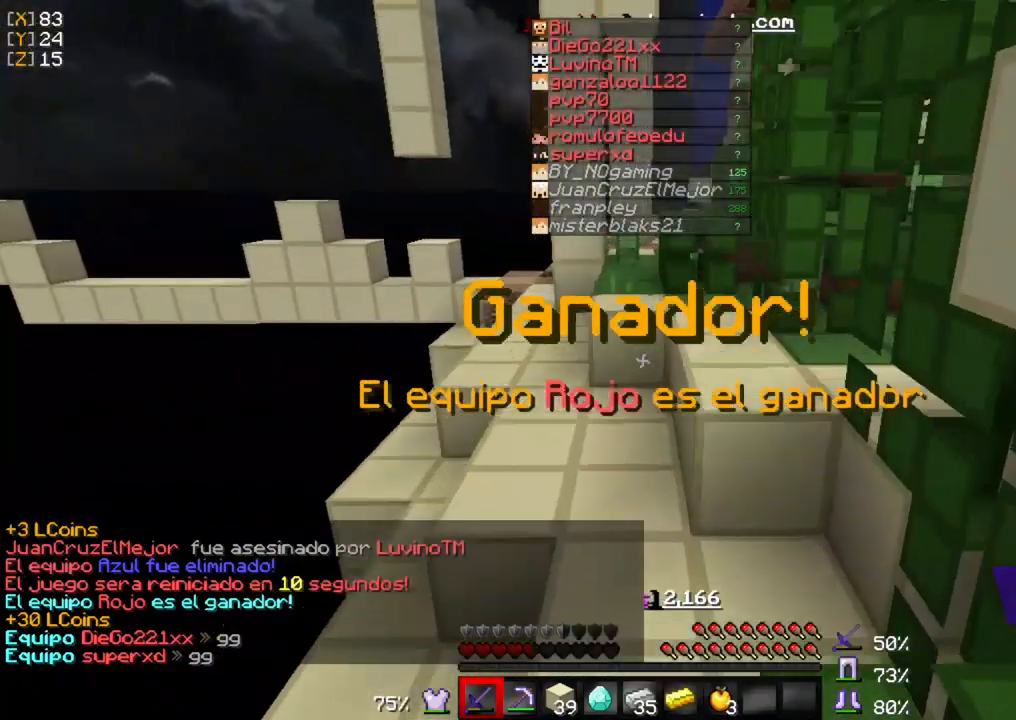
{"keys": ["w"], "mouse": [], "events": []}
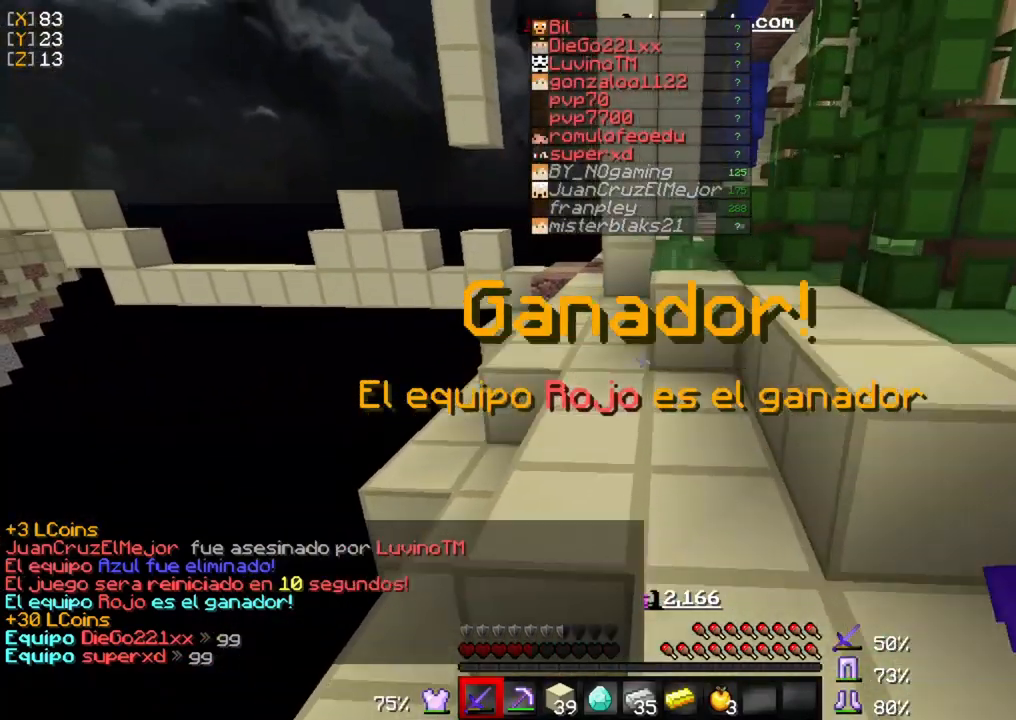
{"keys": ["w"], "mouse": [], "events": []}
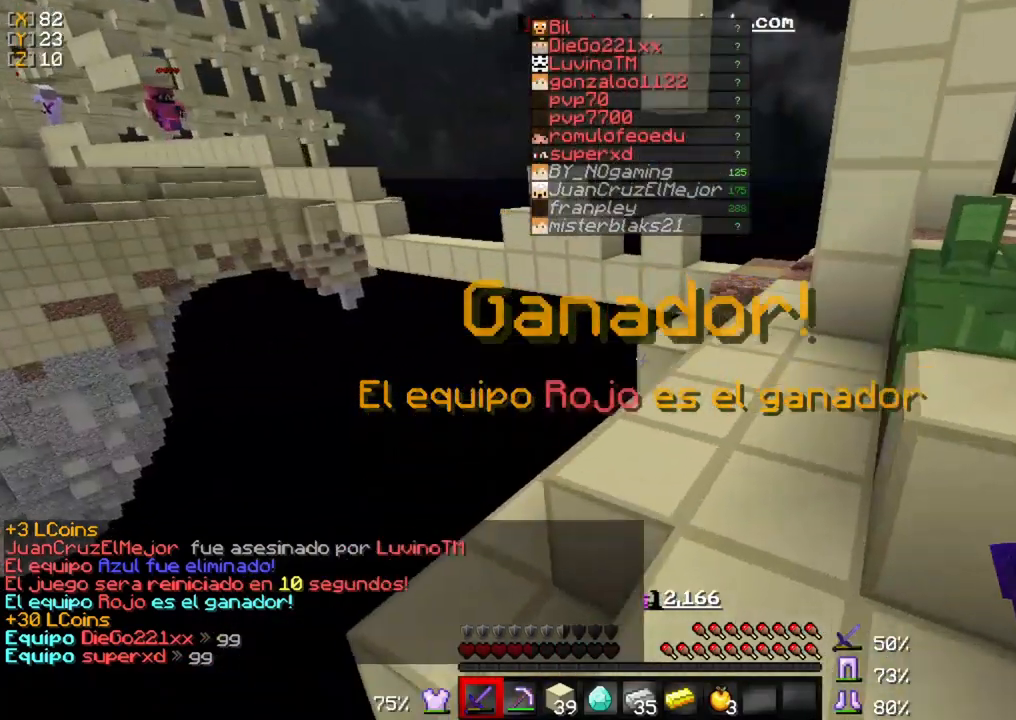
{"keys": ["w"], "mouse": [], "events": []}
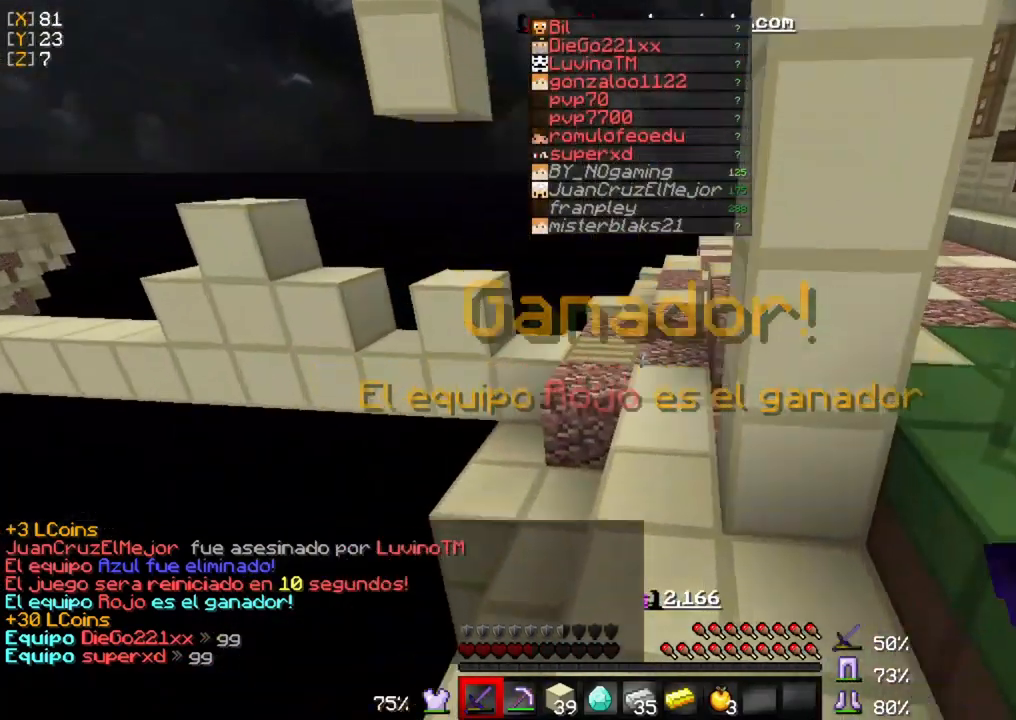
{"keys": ["w"], "mouse": [], "events": []}
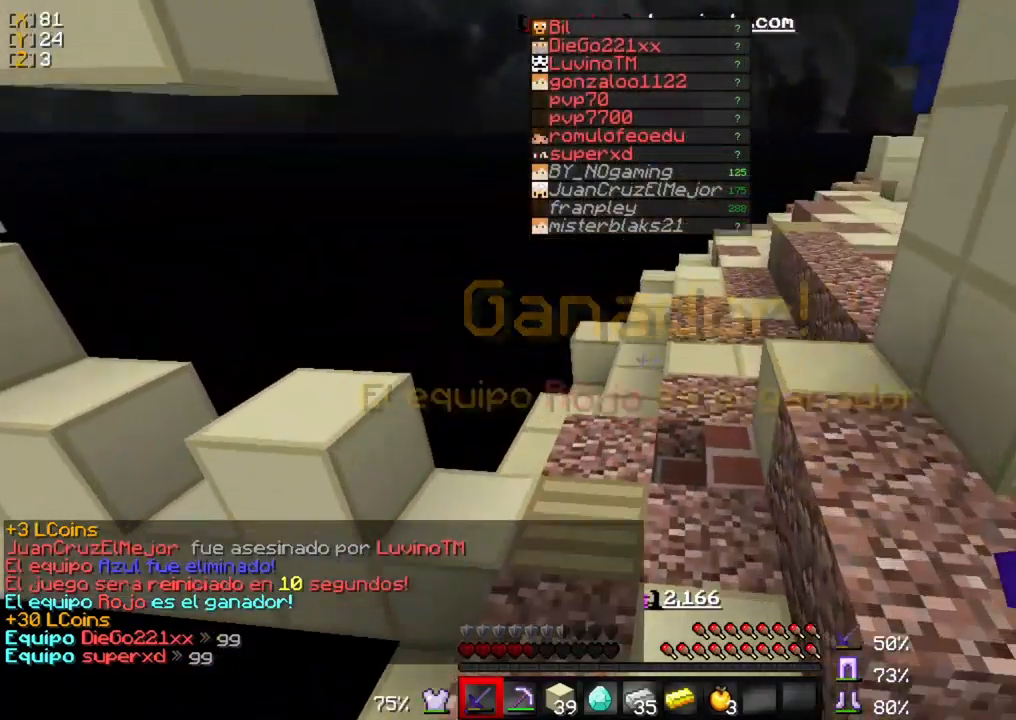
{"keys": ["w"], "mouse": [], "events": []}
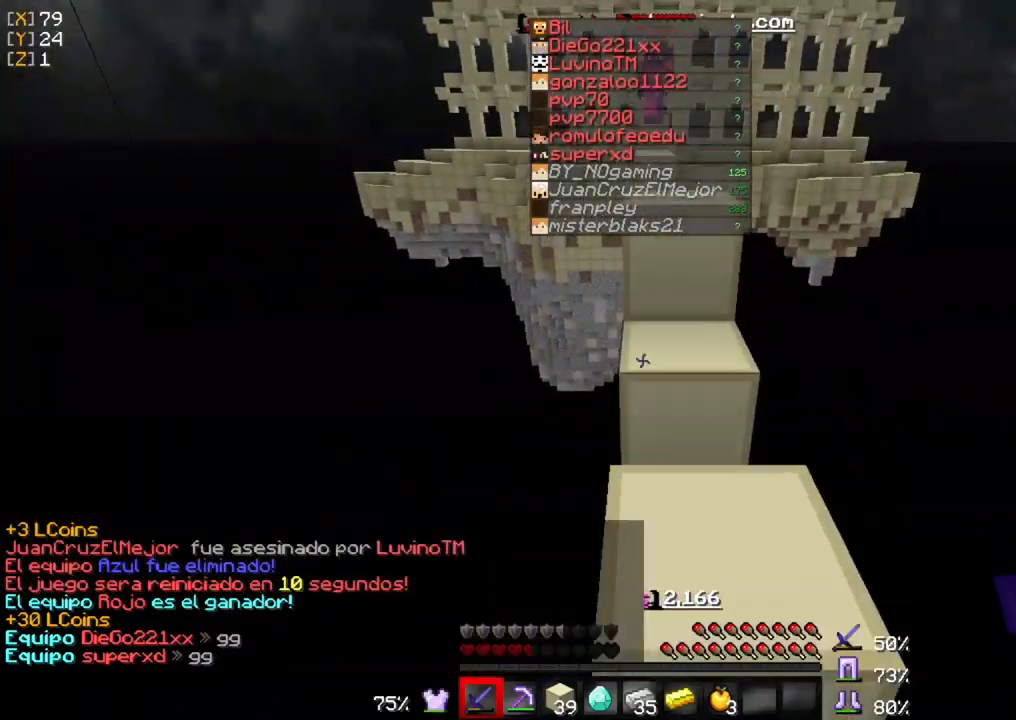
{"keys": ["w"], "mouse": [], "events": []}
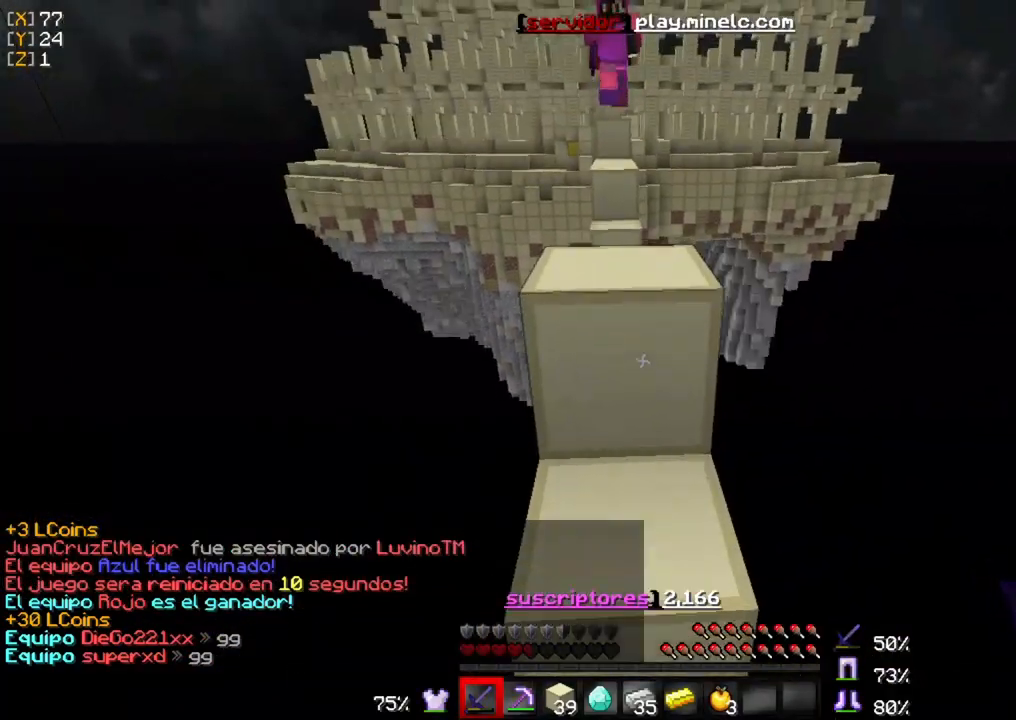
{"keys": ["w"], "mouse": [], "events": []}
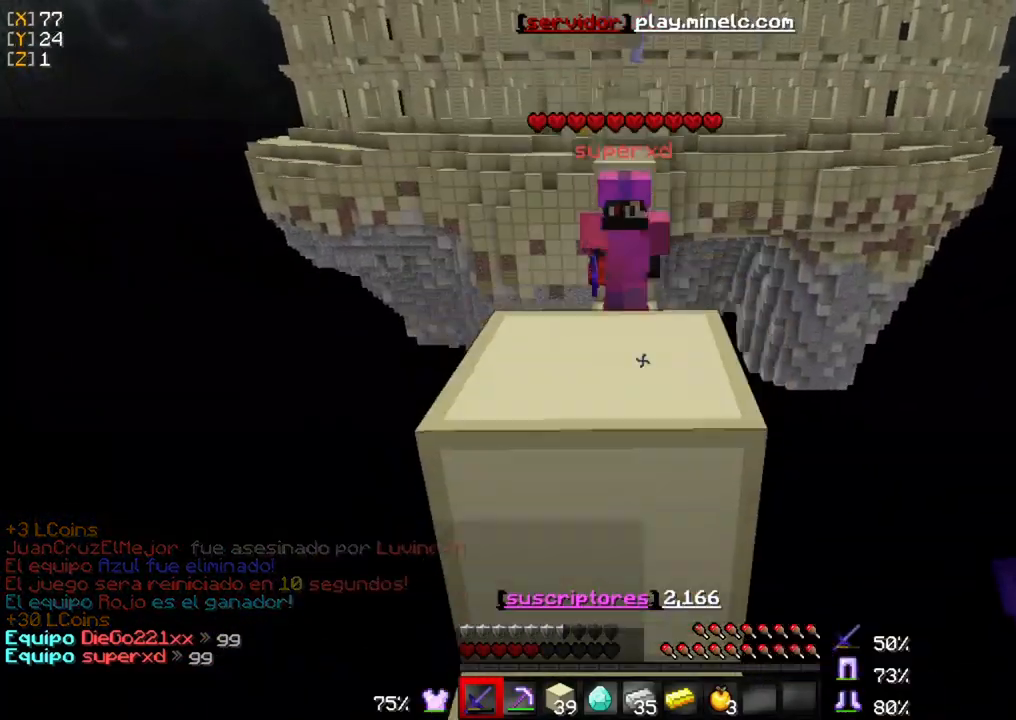
{"keys": ["w"], "mouse": [], "events": []}
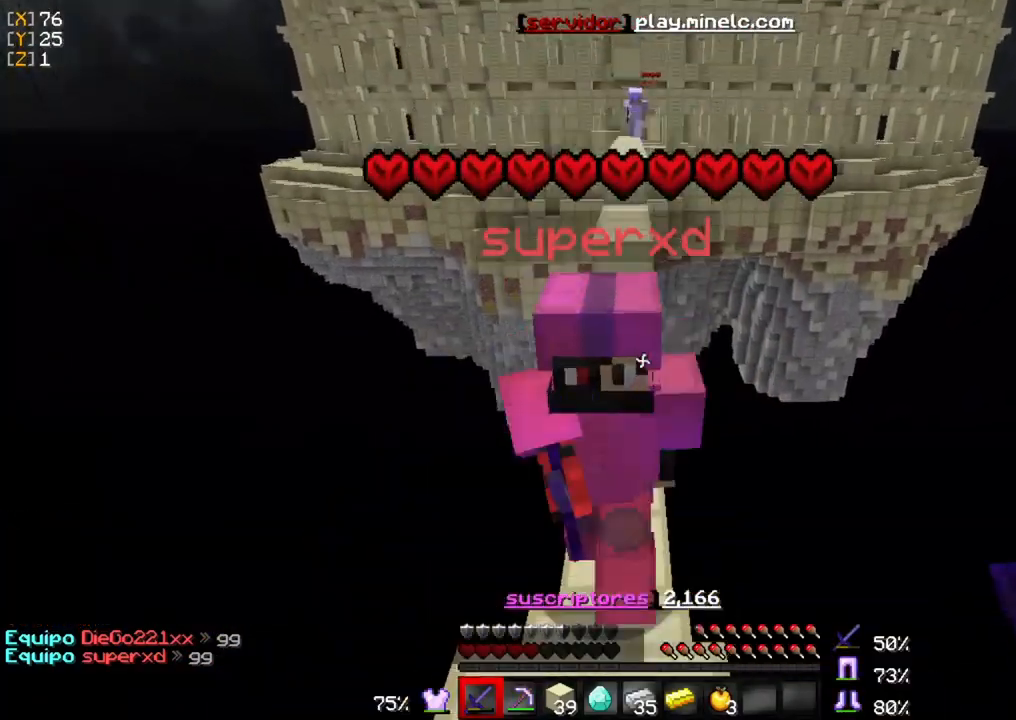
{"keys": ["w"], "mouse": [], "events": []}
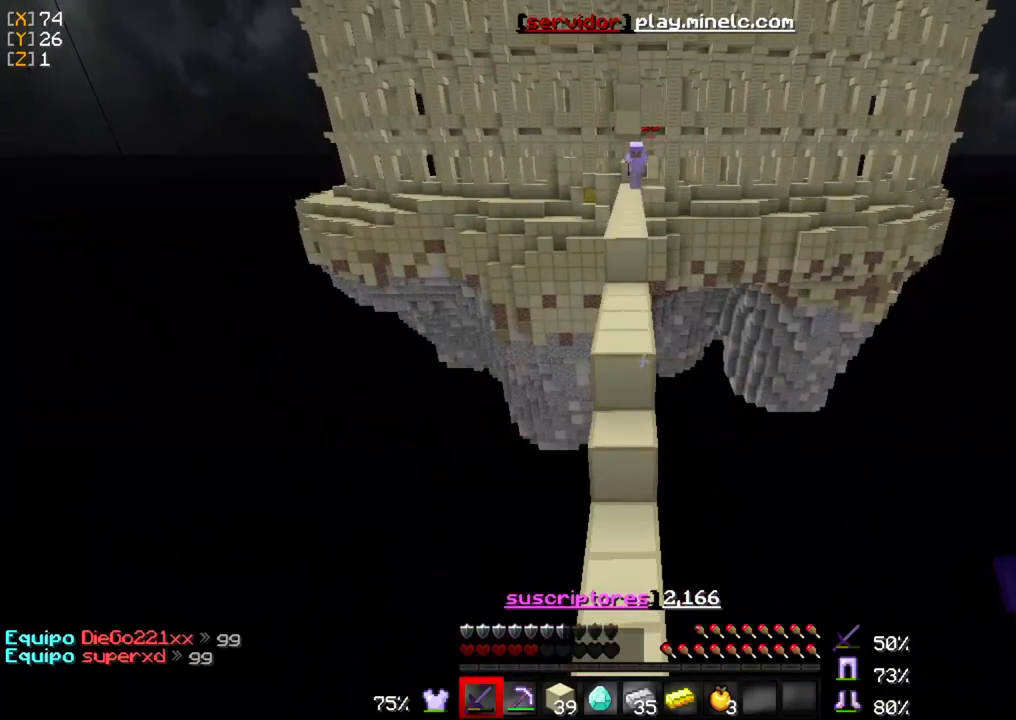
{"keys": ["w"], "mouse": [], "events": []}